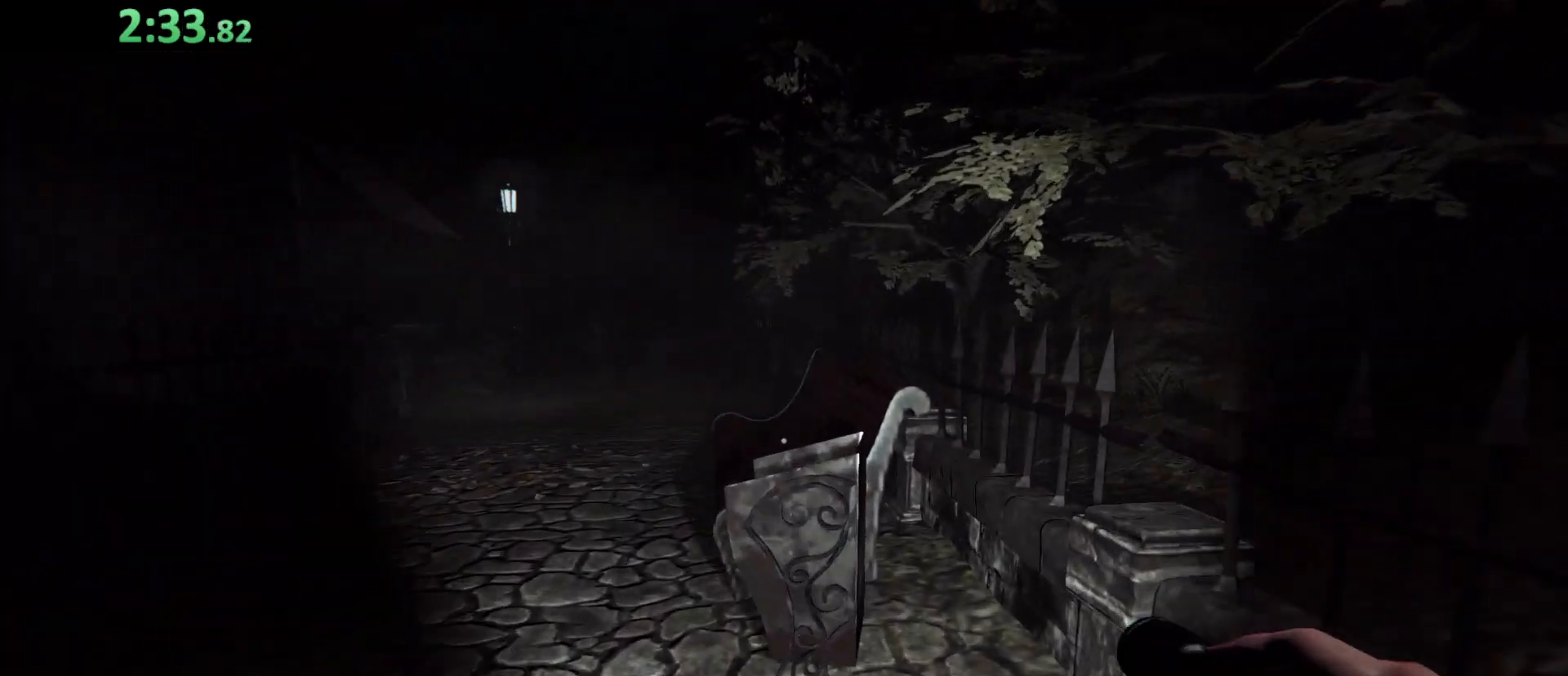
Gameplay with keyboard and mouse; each line is a JSON object with the keys held at the frame after it. "events" lists presses ("down") and releases ("up") of "1", "2", "3", "4", "5", "a", "alt", "c", "caps_lock", "ctrl", "d", "e", "f", "g", "q", "r", "s", "shift", "space", "t", "tab", "v", "w", "x" and "z" between this image and that frame as [ms after this image, input, new state], when the widget could be followed in between. No other keys are recorded. Mouse buttons are not recorded. Not read: mouse_move.
{"keys": ["d", "shift", "w"], "events": [[267, "space", "down"], [333, "space", "up"], [400, "d", "down"]]}
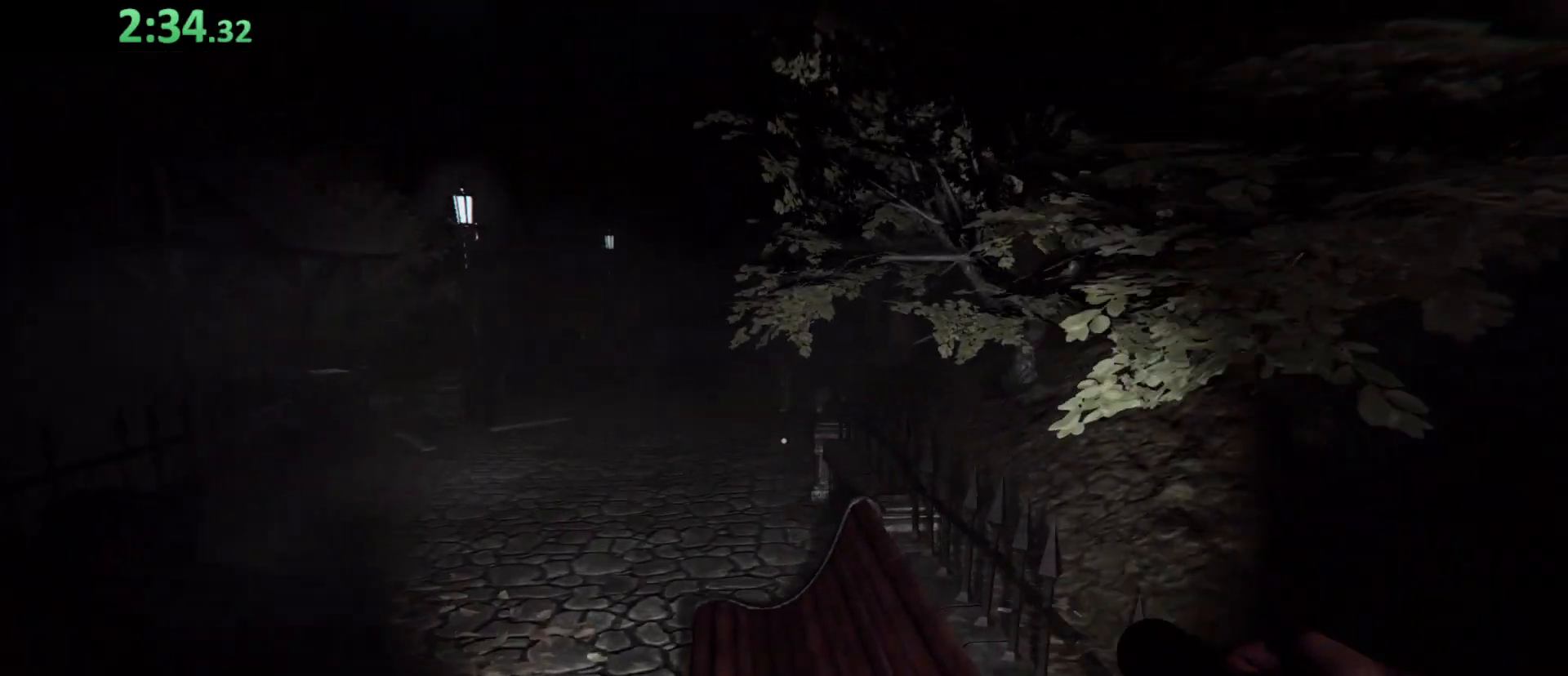
{"keys": ["shift", "w"], "events": [[33, "space", "down"], [167, "space", "up"], [367, "d", "up"]]}
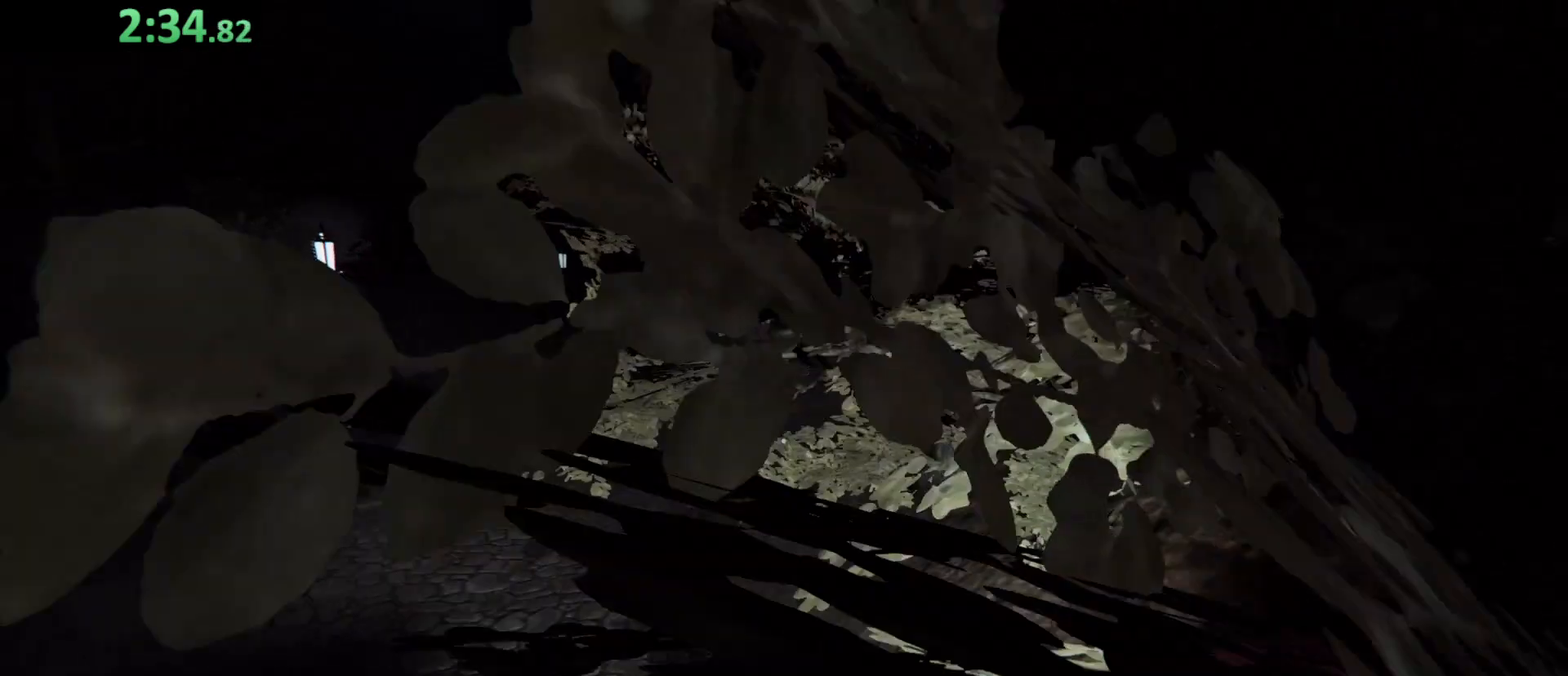
{"keys": ["shift", "w"], "events": []}
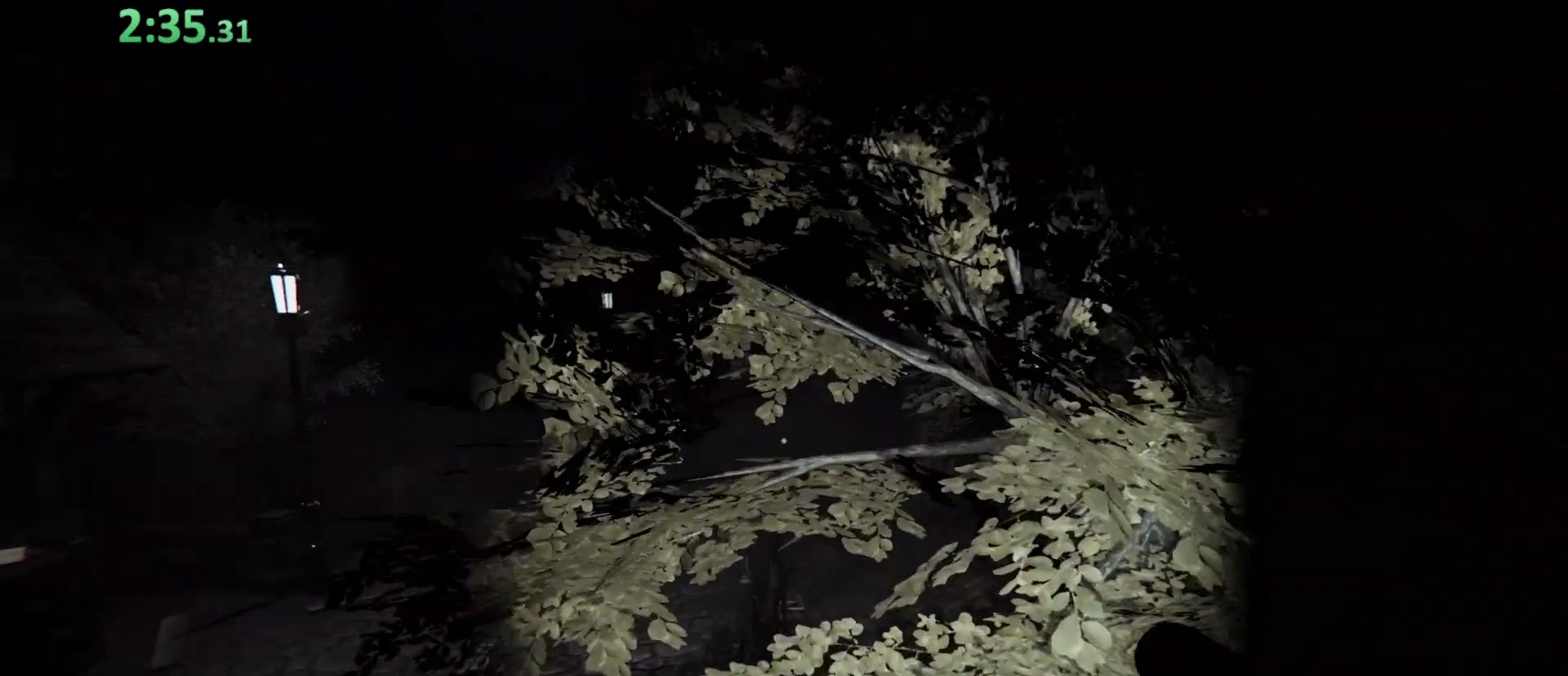
{"keys": ["shift", "w"], "events": []}
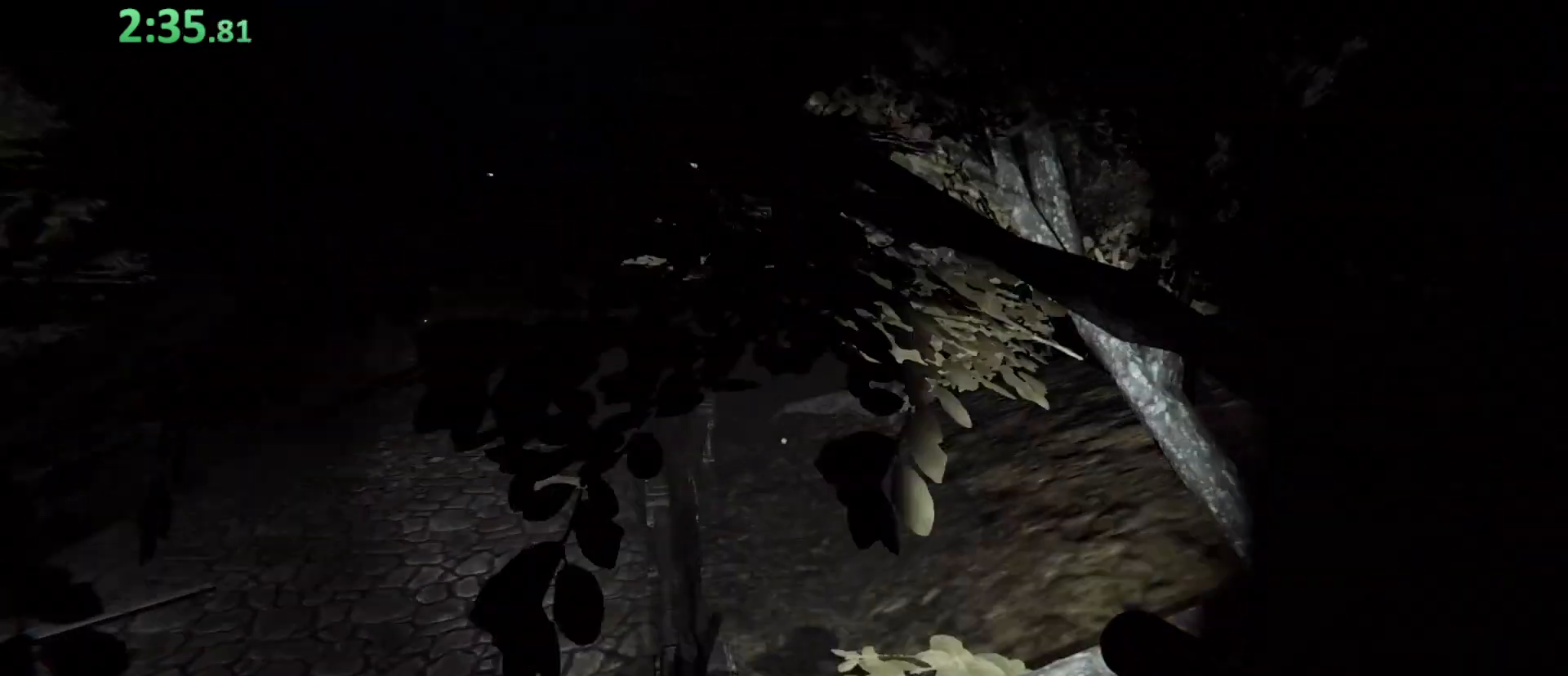
{"keys": ["shift", "w"], "events": []}
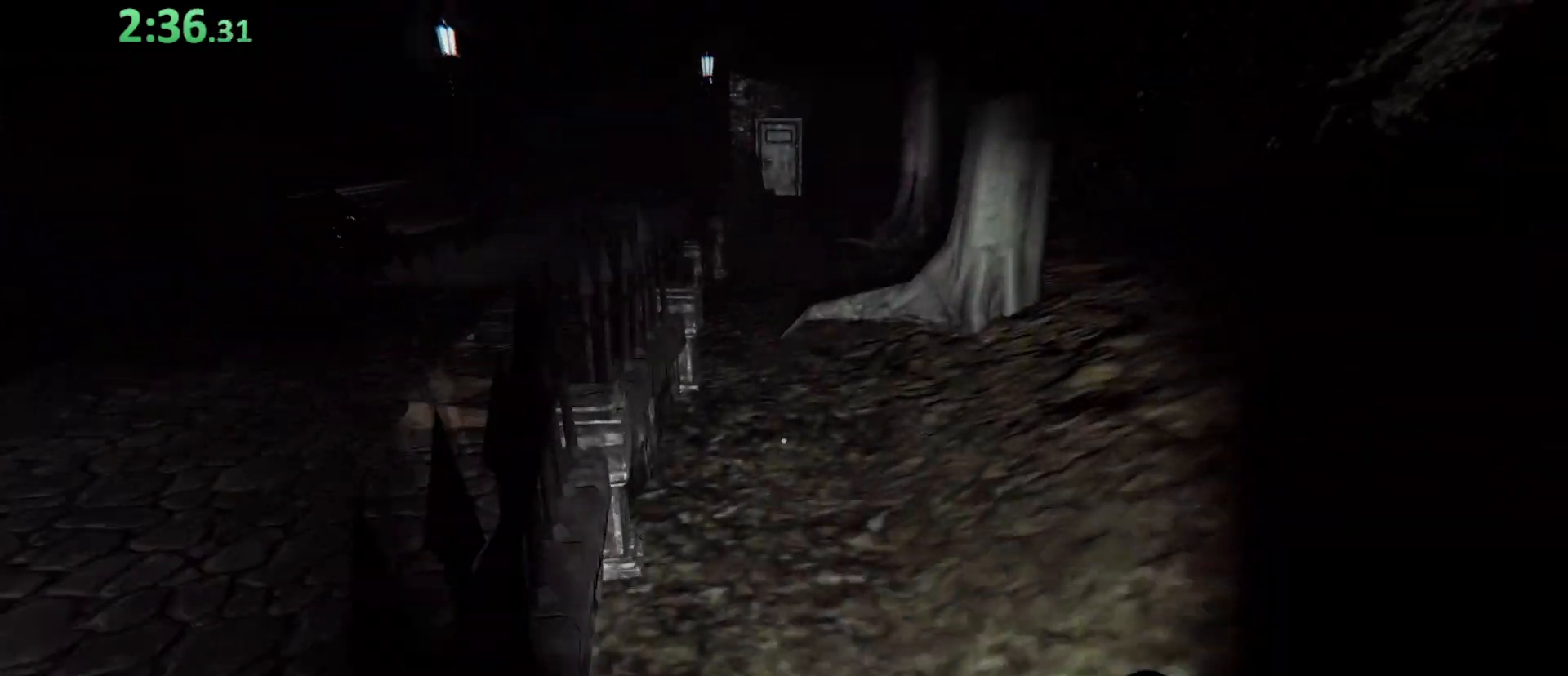
{"keys": ["shift", "w"], "events": []}
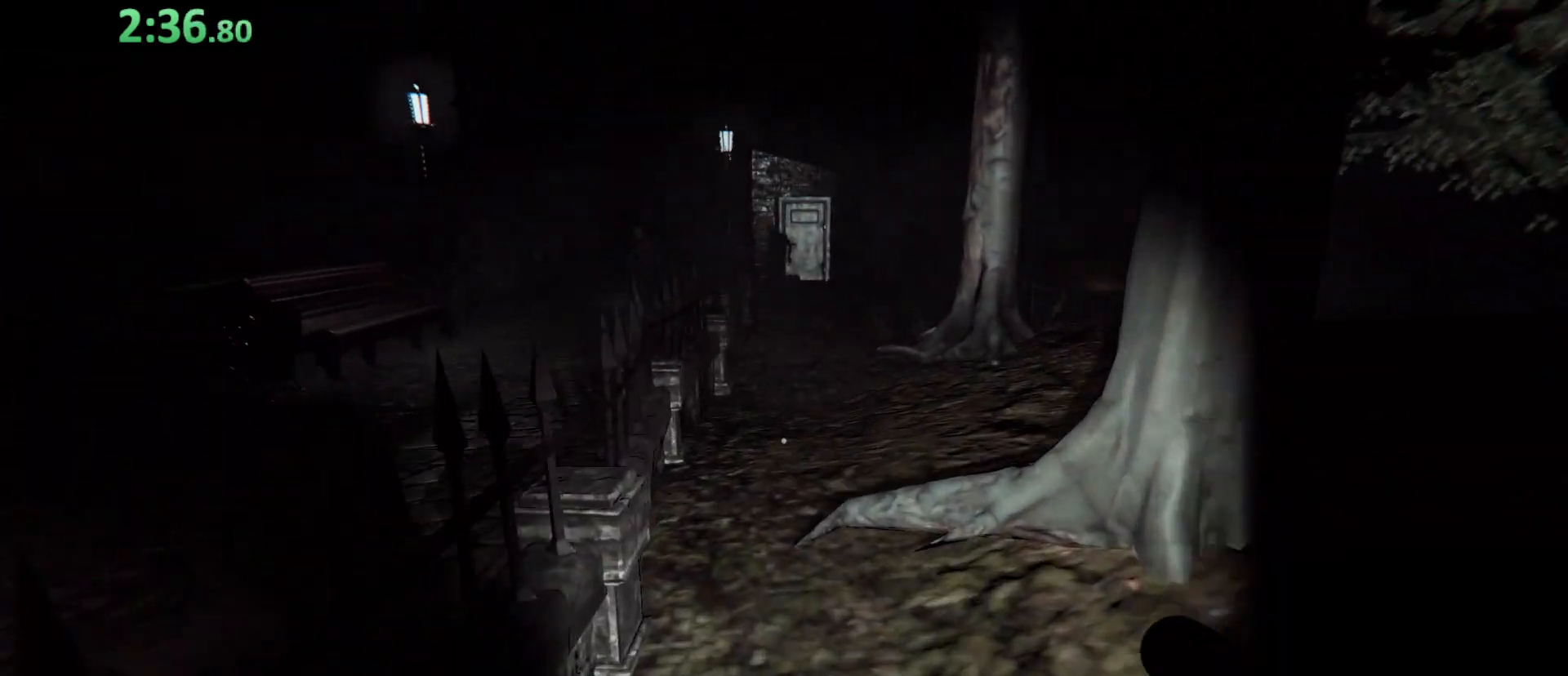
{"keys": ["shift", "w"], "events": []}
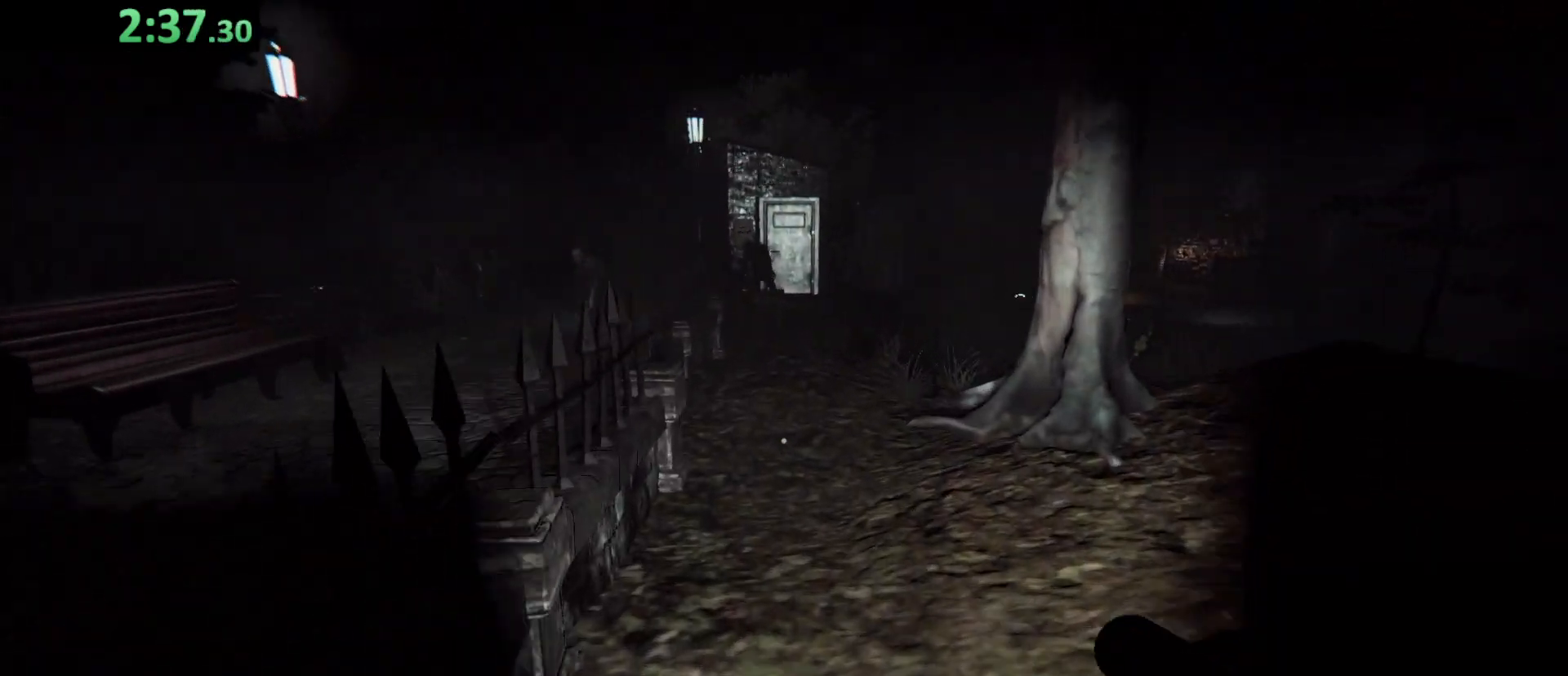
{"keys": ["shift", "w"], "events": []}
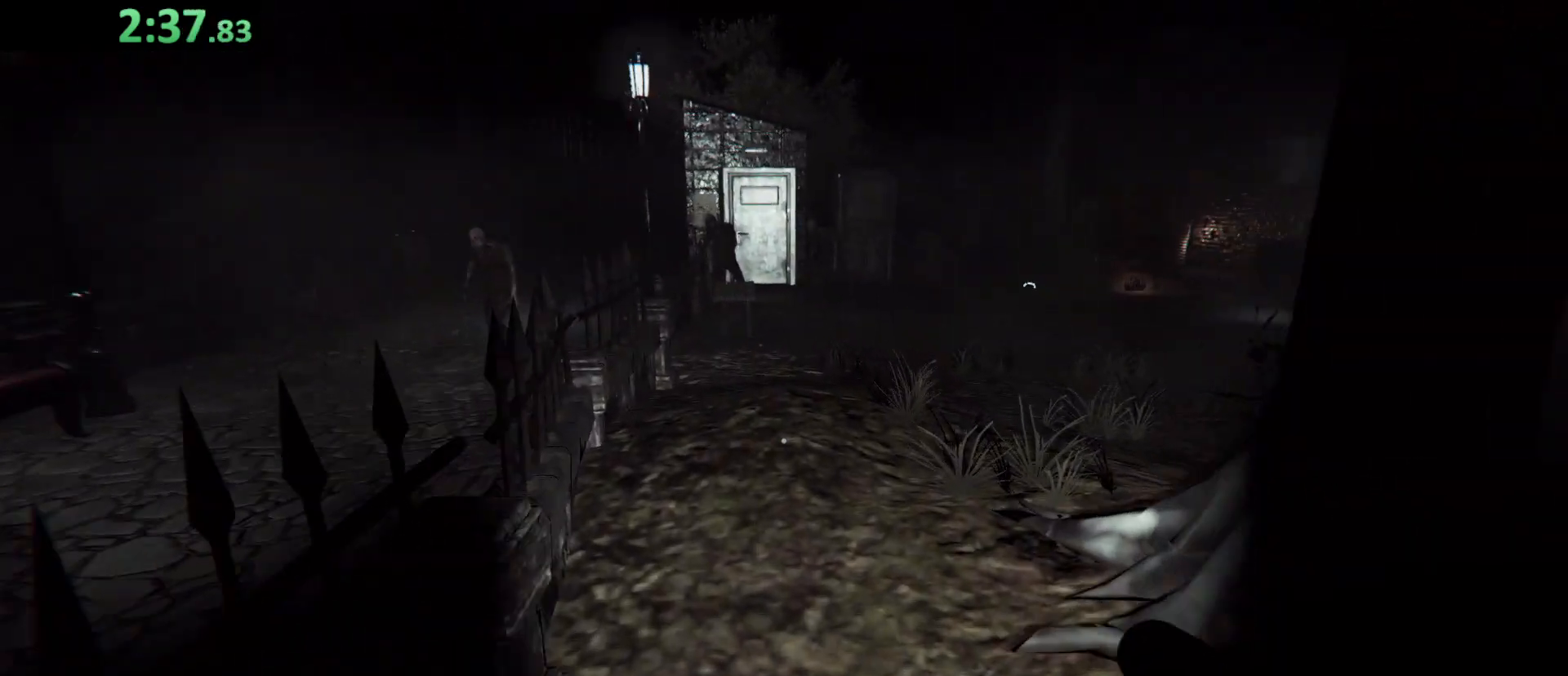
{"keys": ["shift", "w"], "events": []}
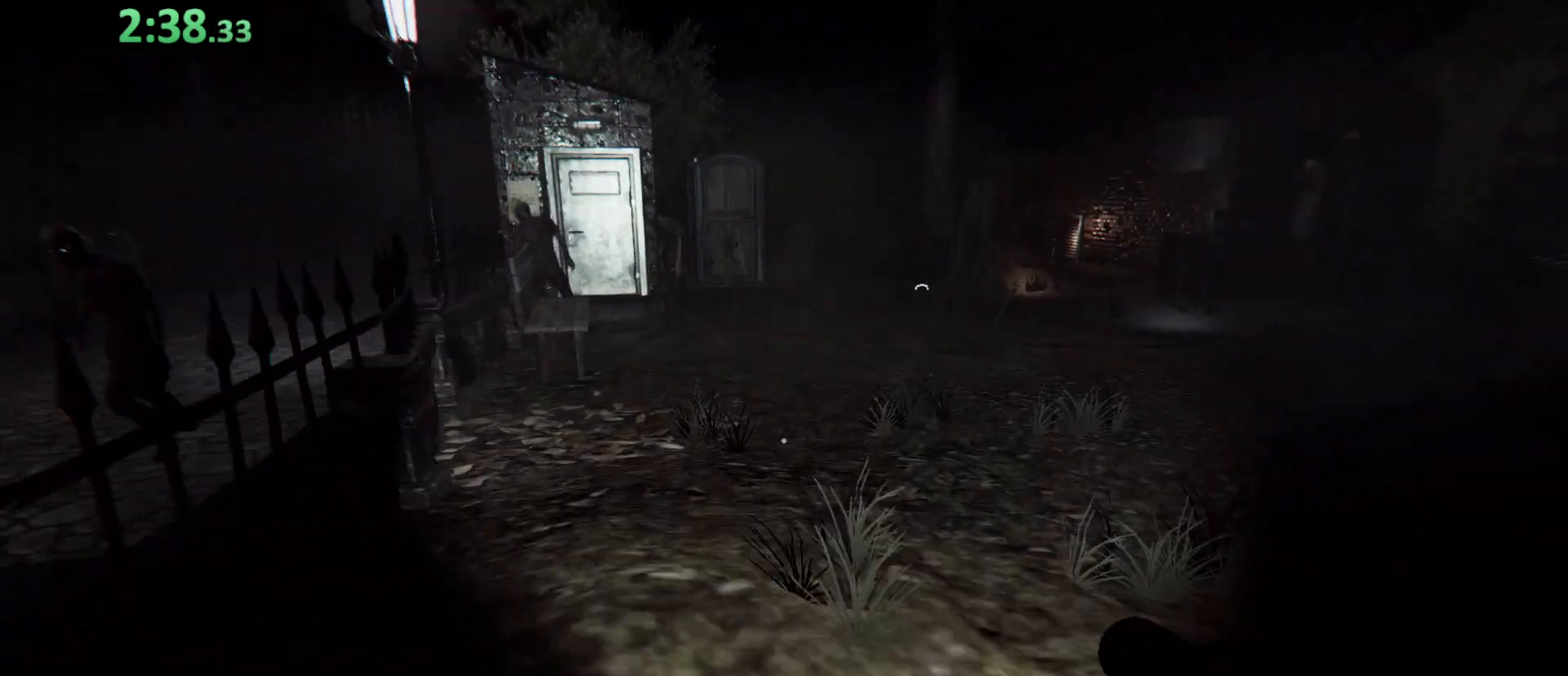
{"keys": ["shift", "w"], "events": []}
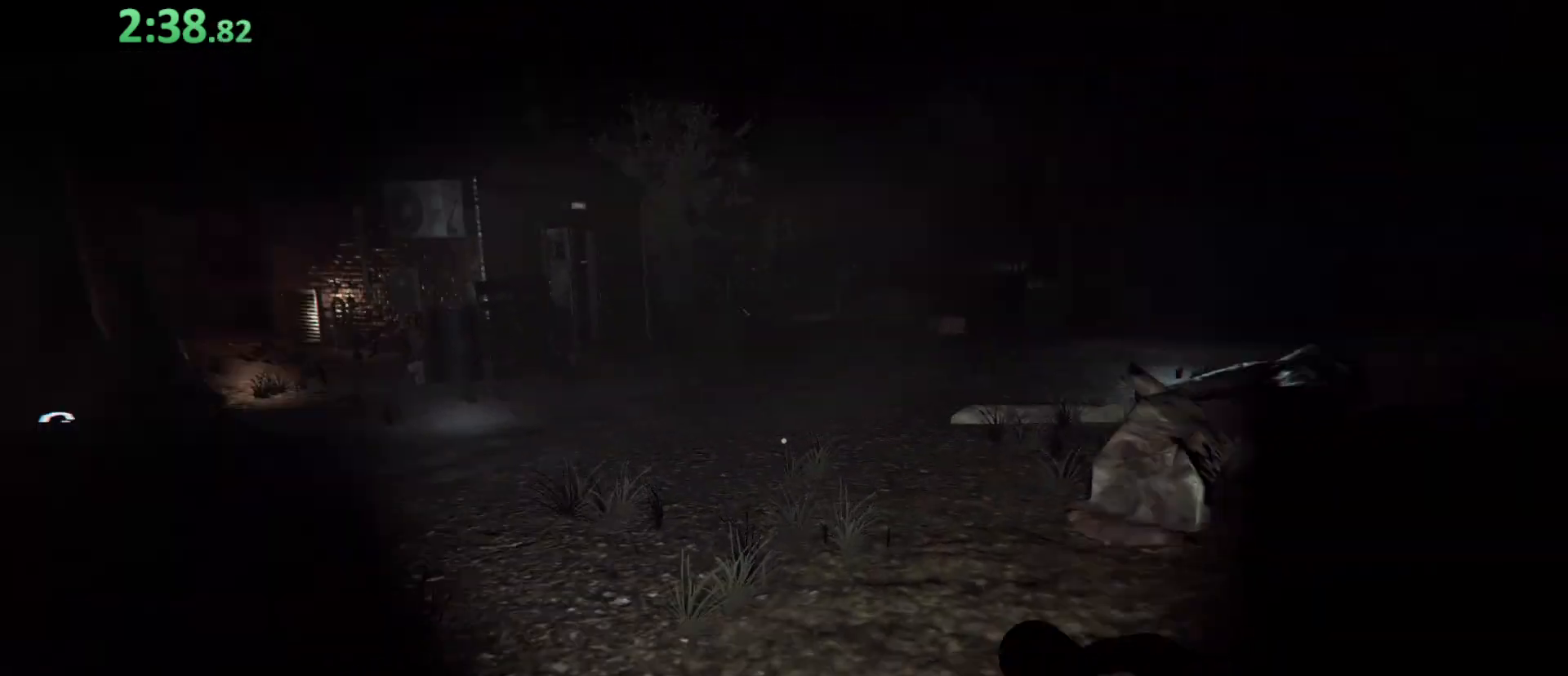
{"keys": ["shift", "w"], "events": []}
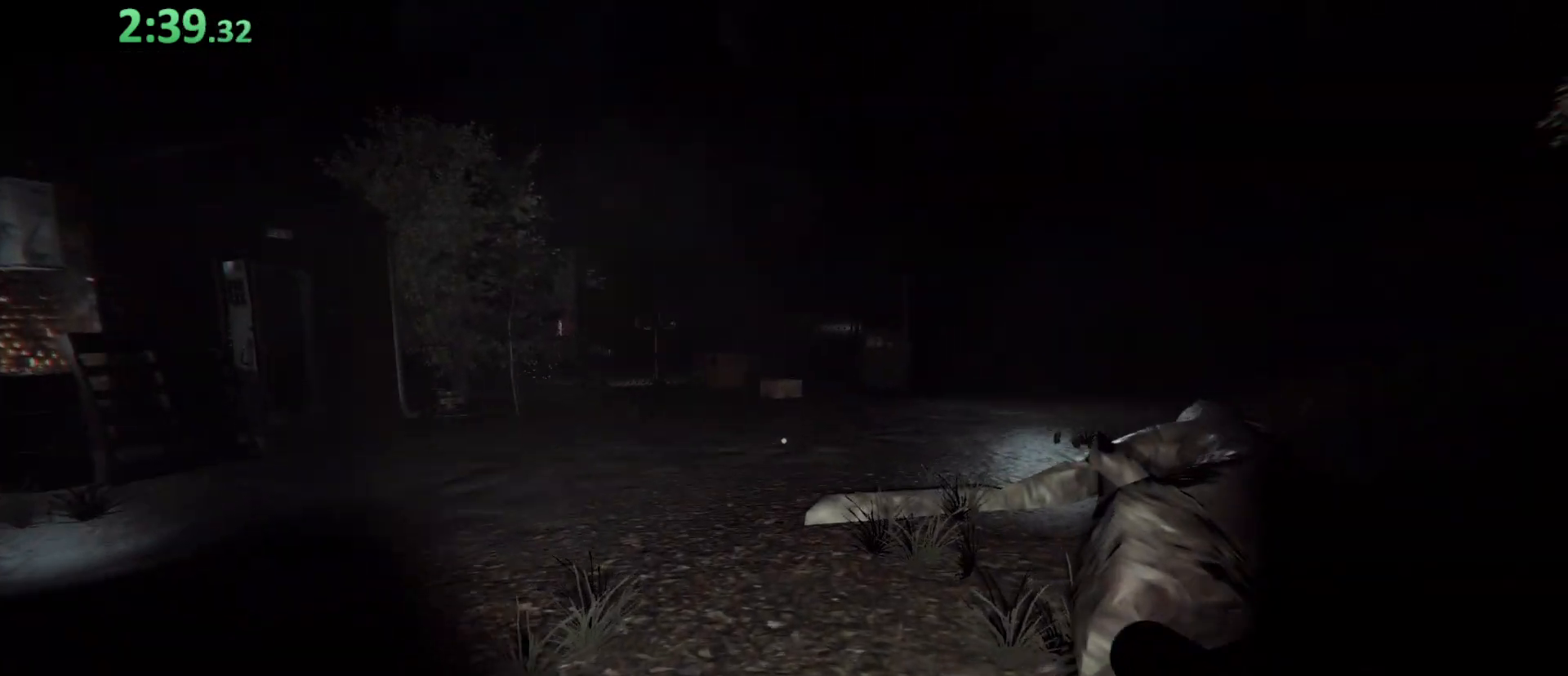
{"keys": ["shift", "w"], "events": []}
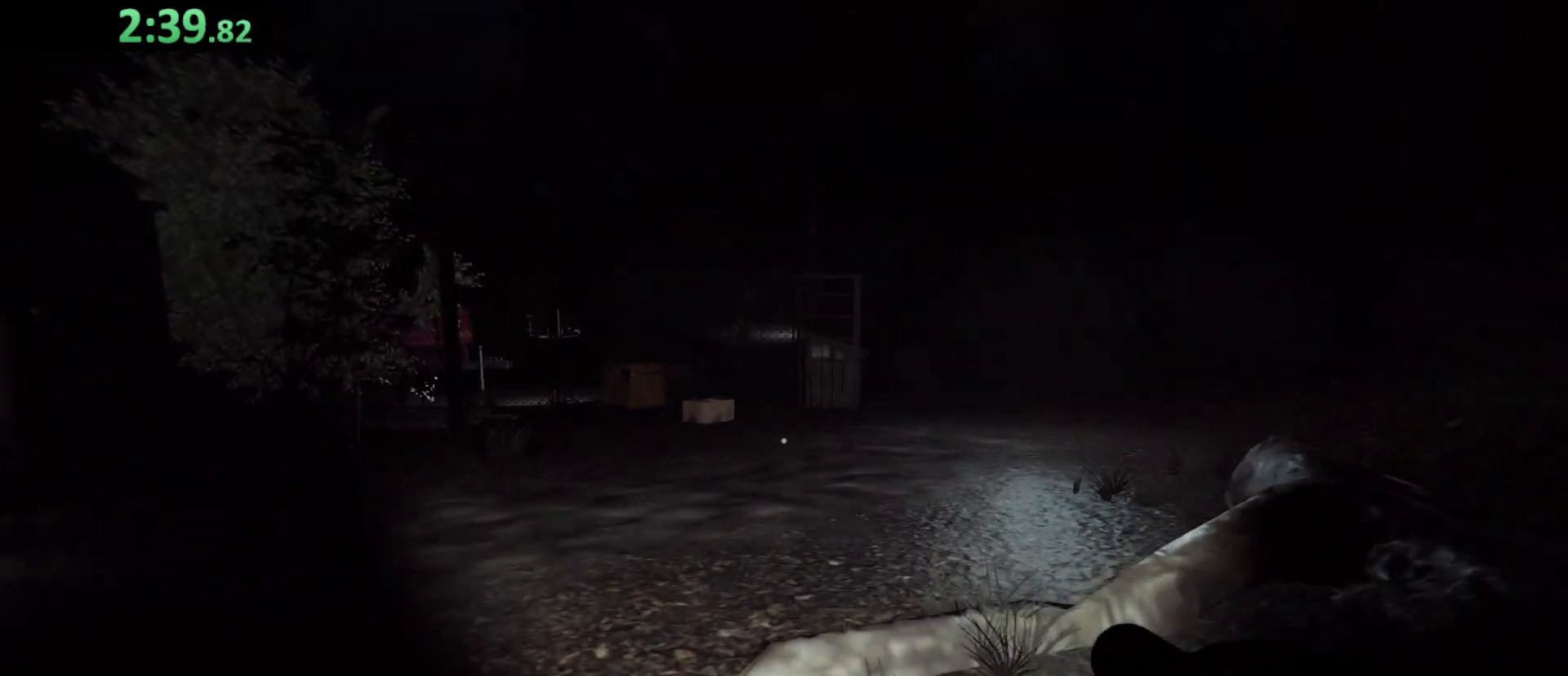
{"keys": ["shift", "w"], "events": []}
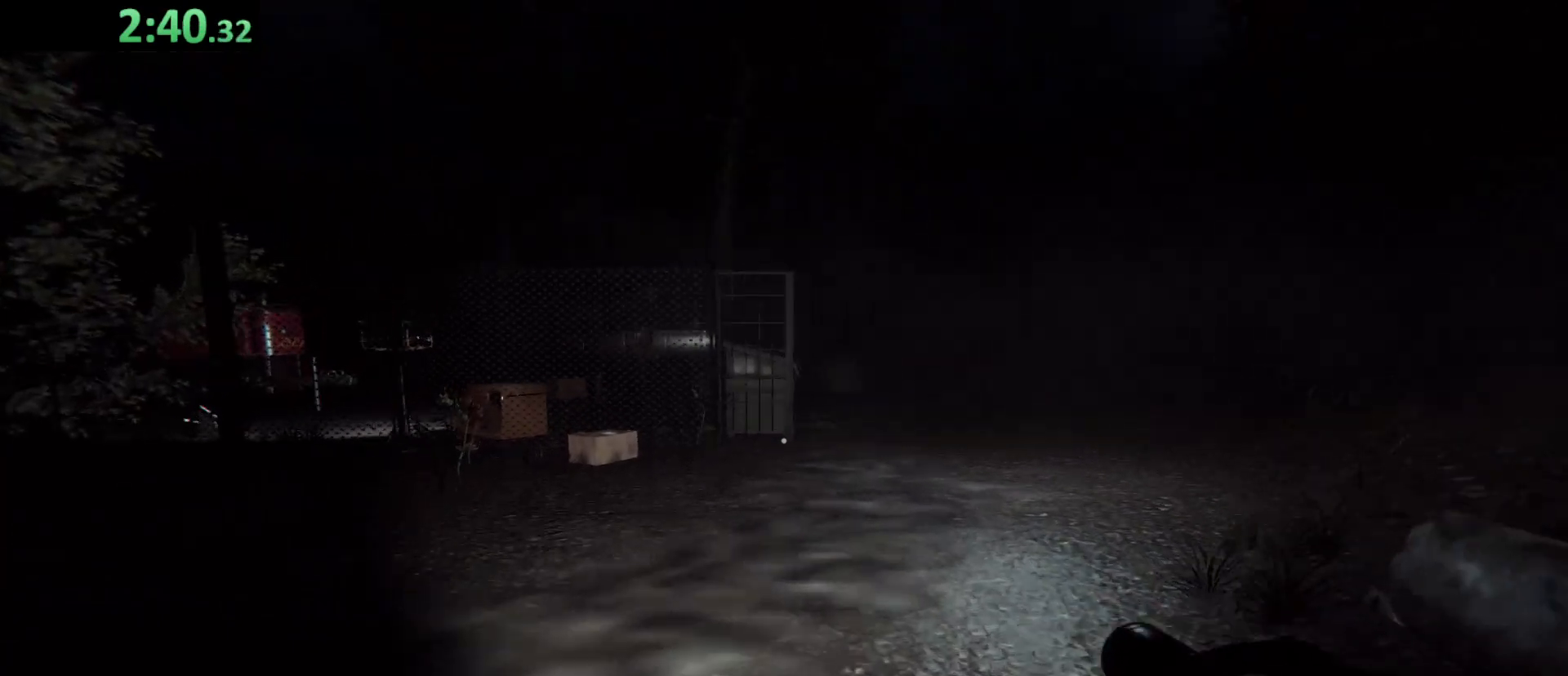
{"keys": ["shift", "w"], "events": []}
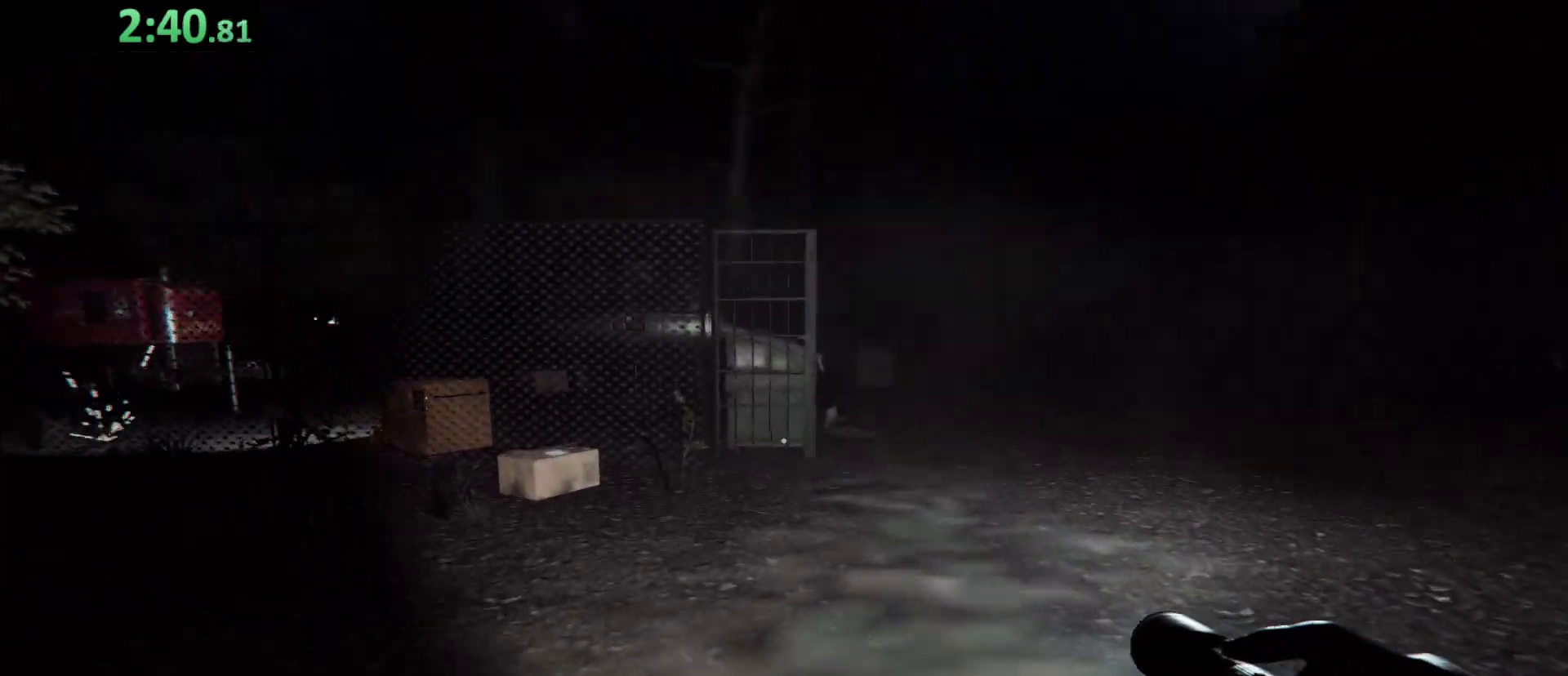
{"keys": ["shift", "w"], "events": []}
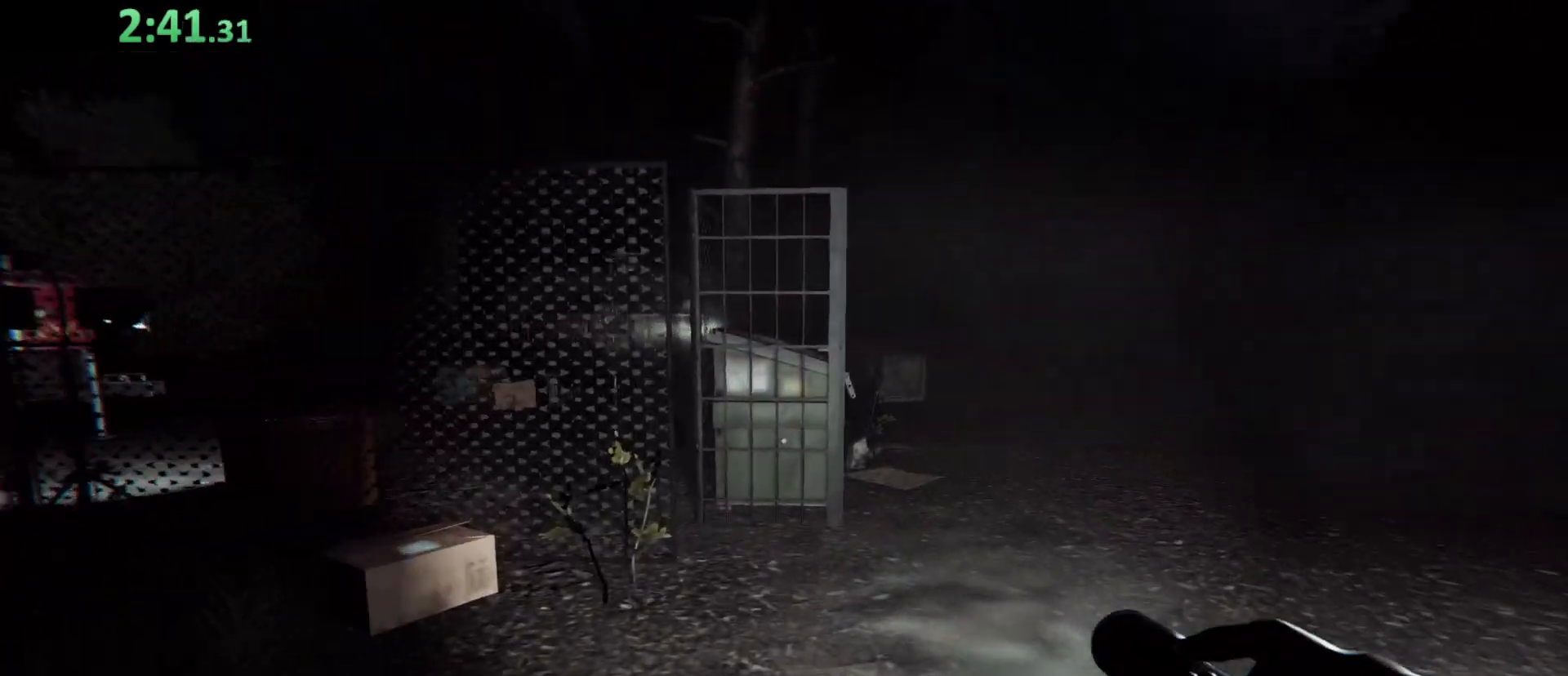
{"keys": ["shift", "w"], "events": []}
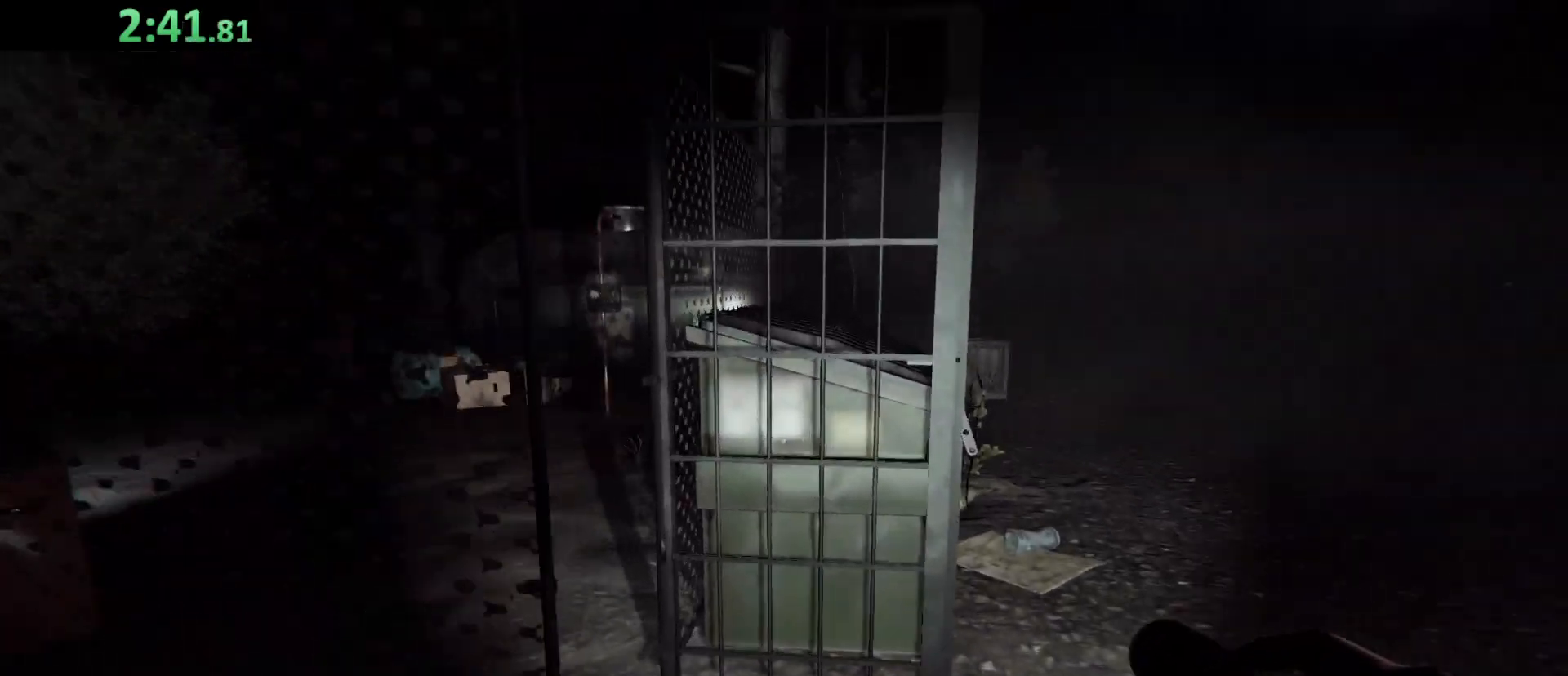
{"keys": ["shift", "w"], "events": [[400, "e", "down"], [500, "e", "up"]]}
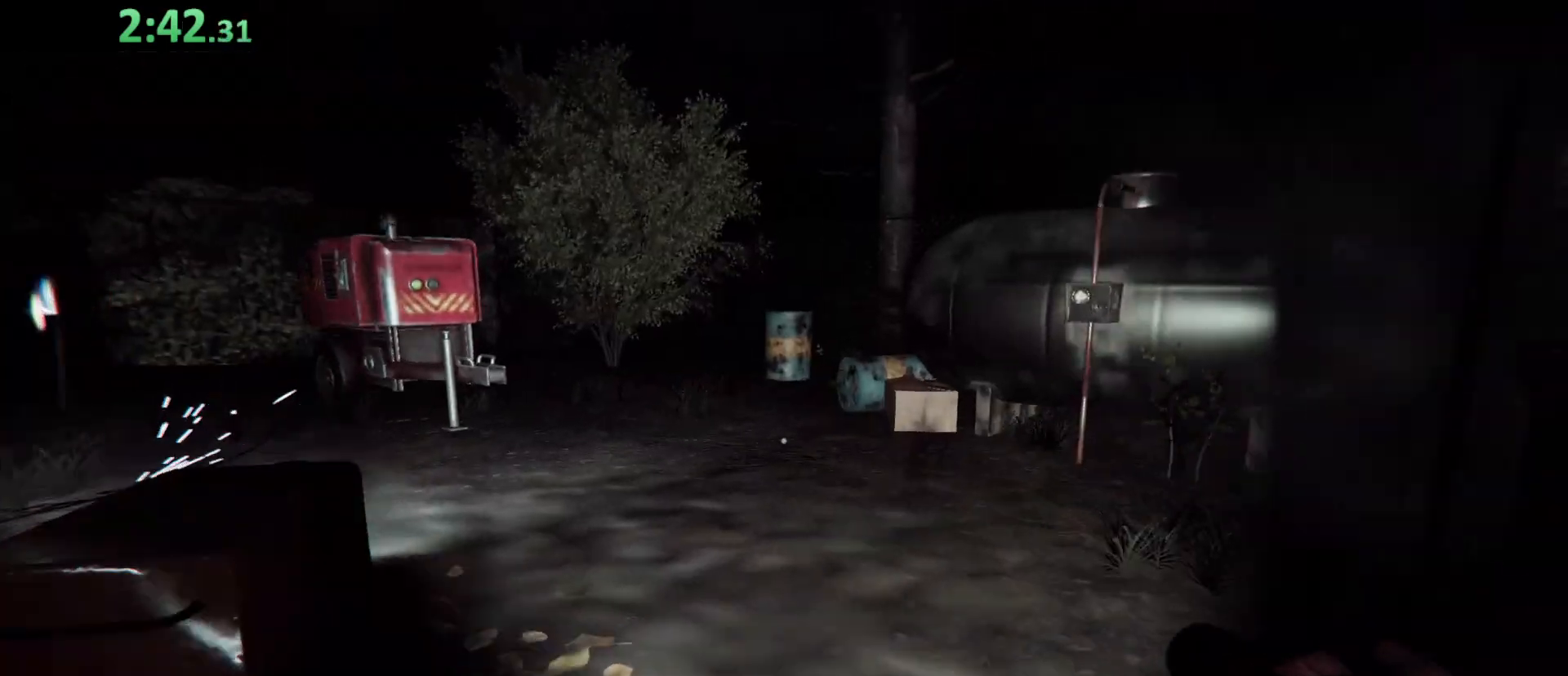
{"keys": ["shift", "w"], "events": [[100, "e", "down"], [133, "e", "up"], [233, "e", "down"], [300, "e", "up"], [400, "e", "down"], [467, "e", "up"]]}
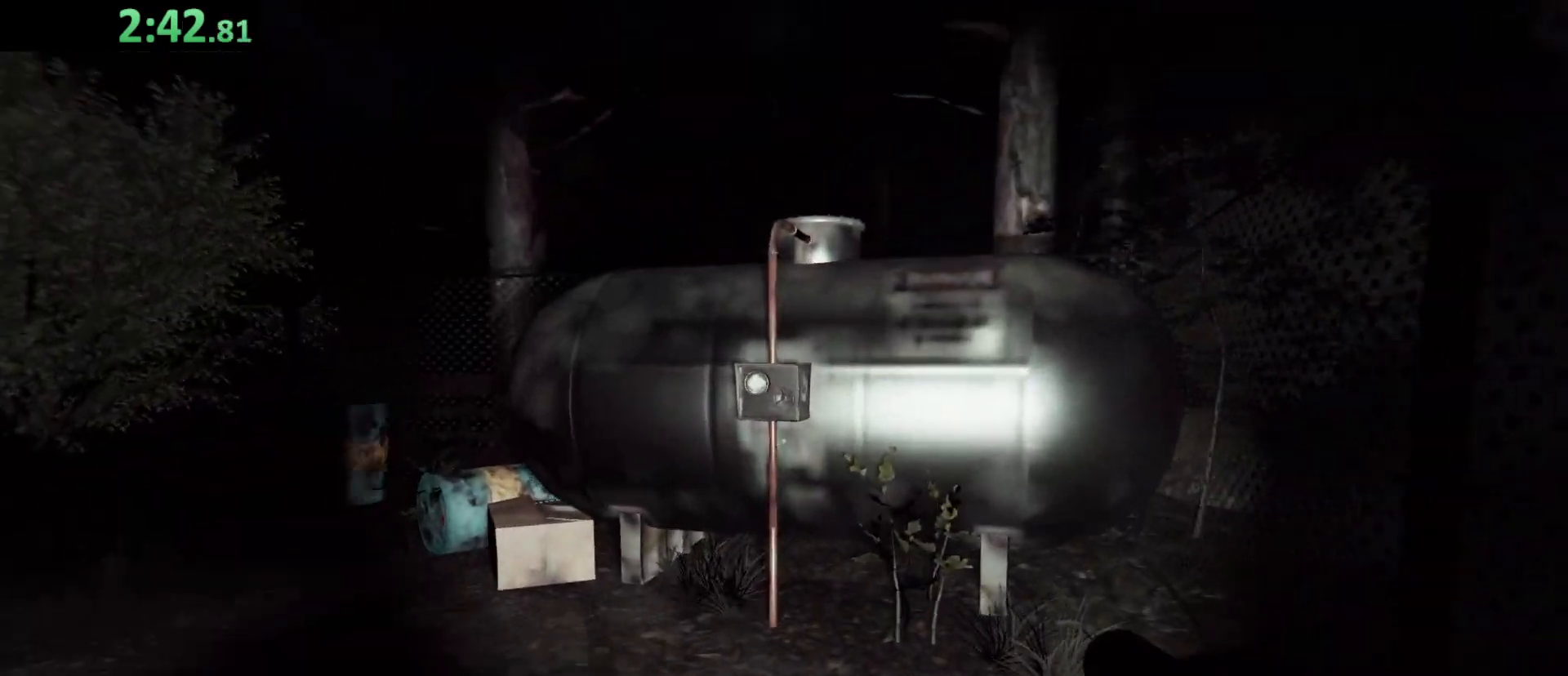
{"keys": ["e", "shift", "w"], "events": [[67, "e", "down"], [100, "e", "up"], [200, "e", "down"], [267, "e", "up"], [367, "e", "down"], [400, "e", "up"], [500, "e", "down"]]}
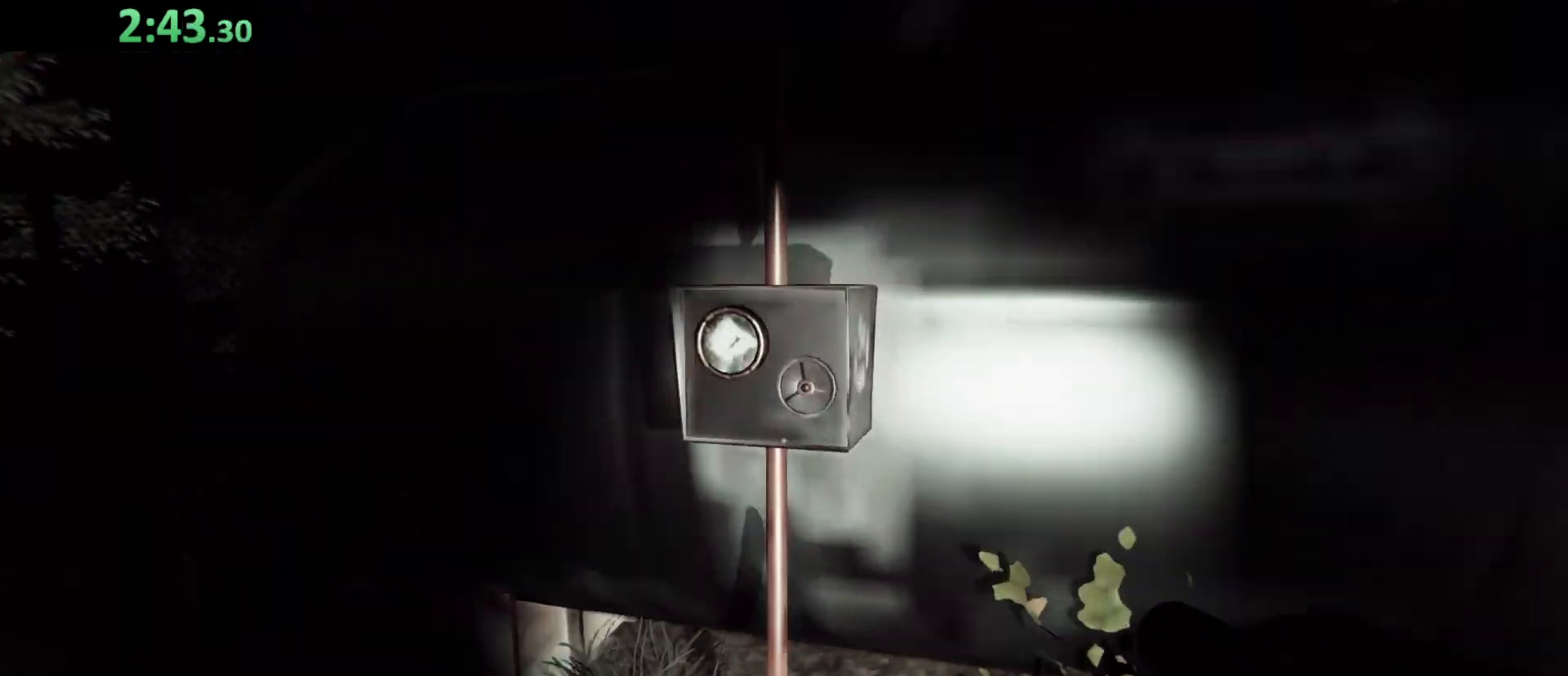
{"keys": ["a", "shift", "w"], "events": [[33, "e", "up"], [133, "a", "down"], [133, "e", "down"], [167, "e", "up"], [267, "e", "down"], [333, "e", "up"]]}
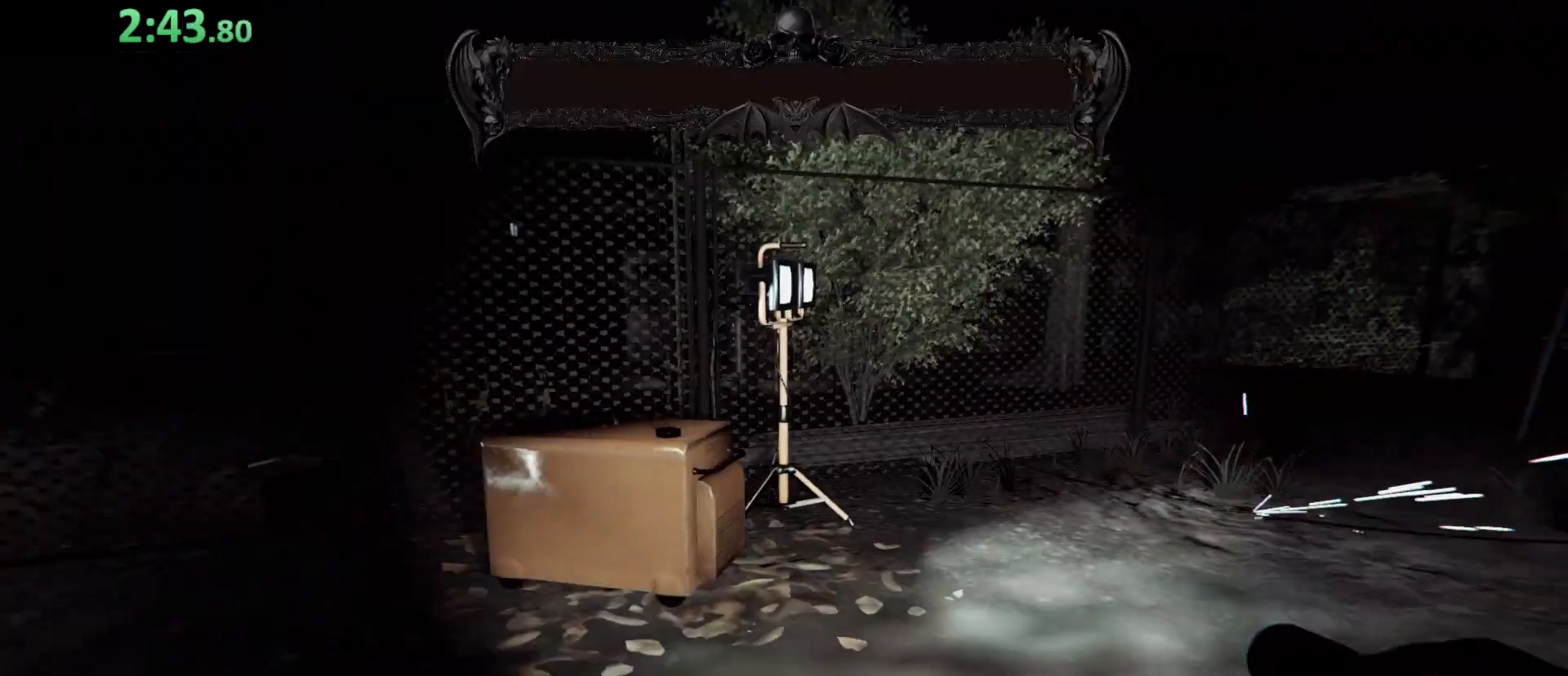
{"keys": ["w"], "events": [[133, "a", "up"], [233, "shift", "up"]]}
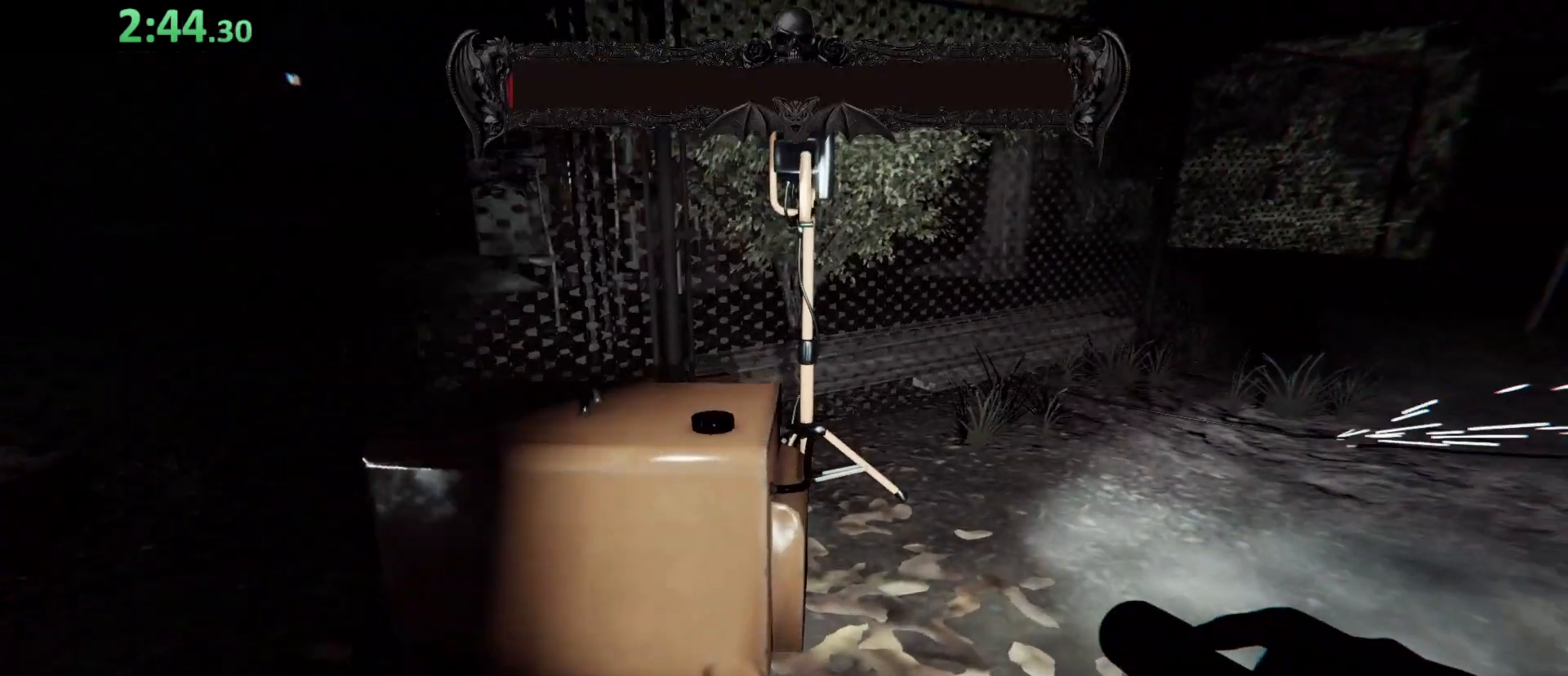
{"keys": ["w"], "events": [[267, "space", "down"], [333, "space", "up"]]}
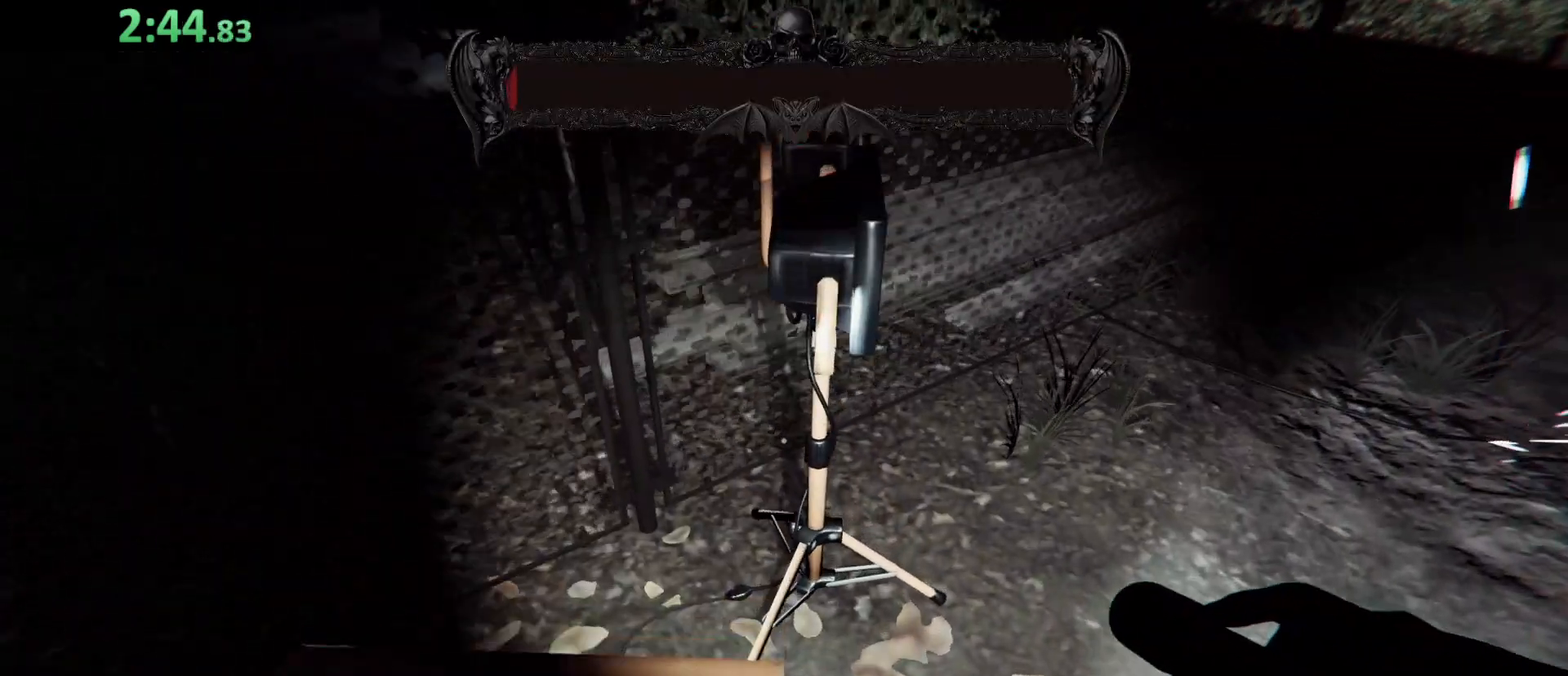
{"keys": [], "events": [[167, "space", "down"], [267, "space", "up"], [500, "w", "up"]]}
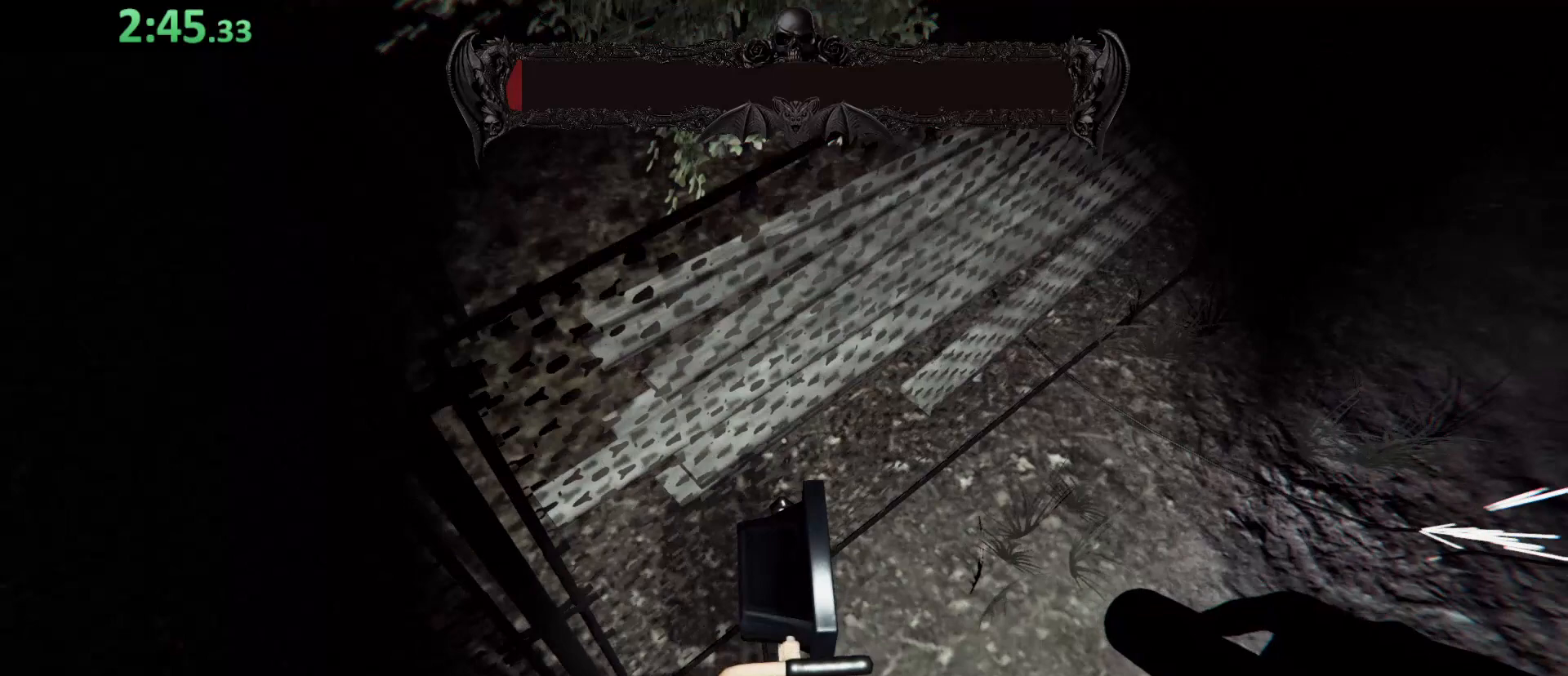
{"keys": [], "events": []}
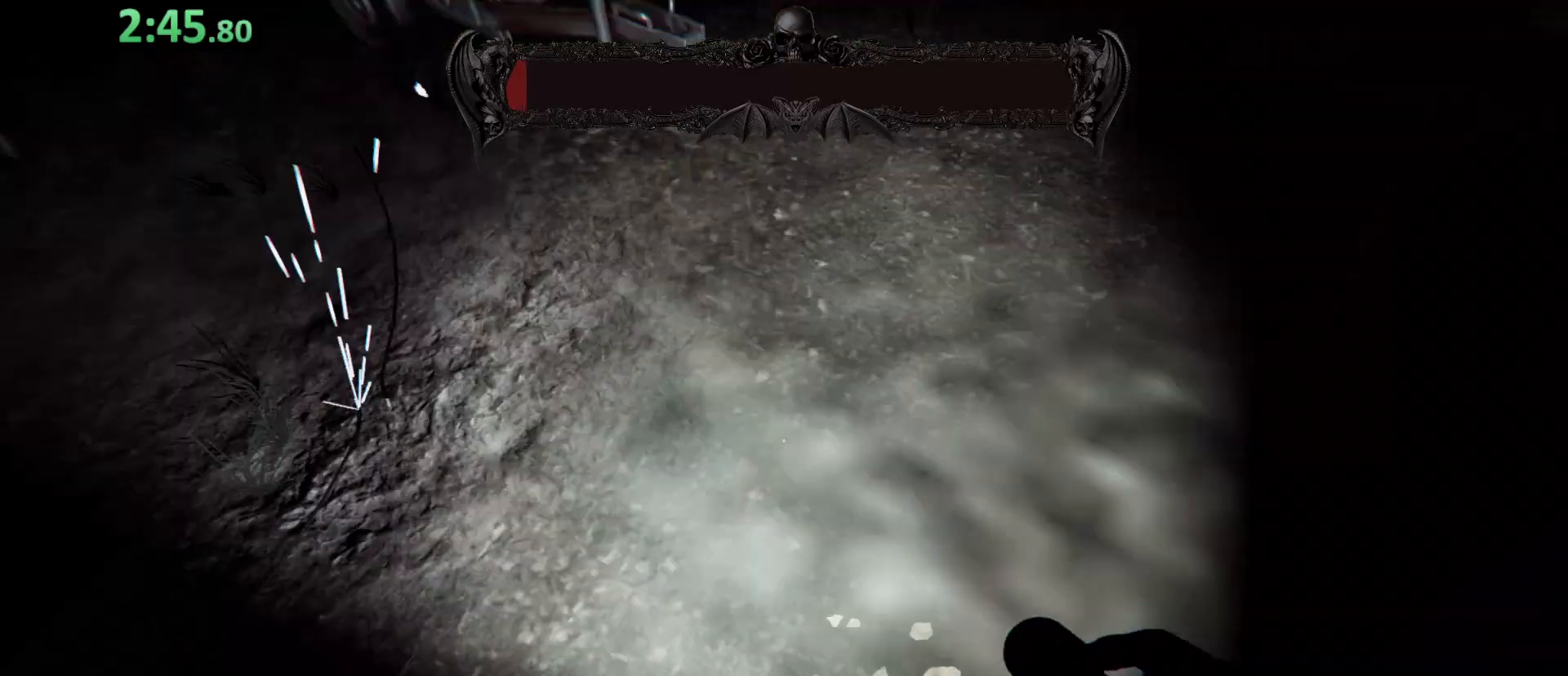
{"keys": [], "events": [[400, "2", "down"], [500, "2", "up"]]}
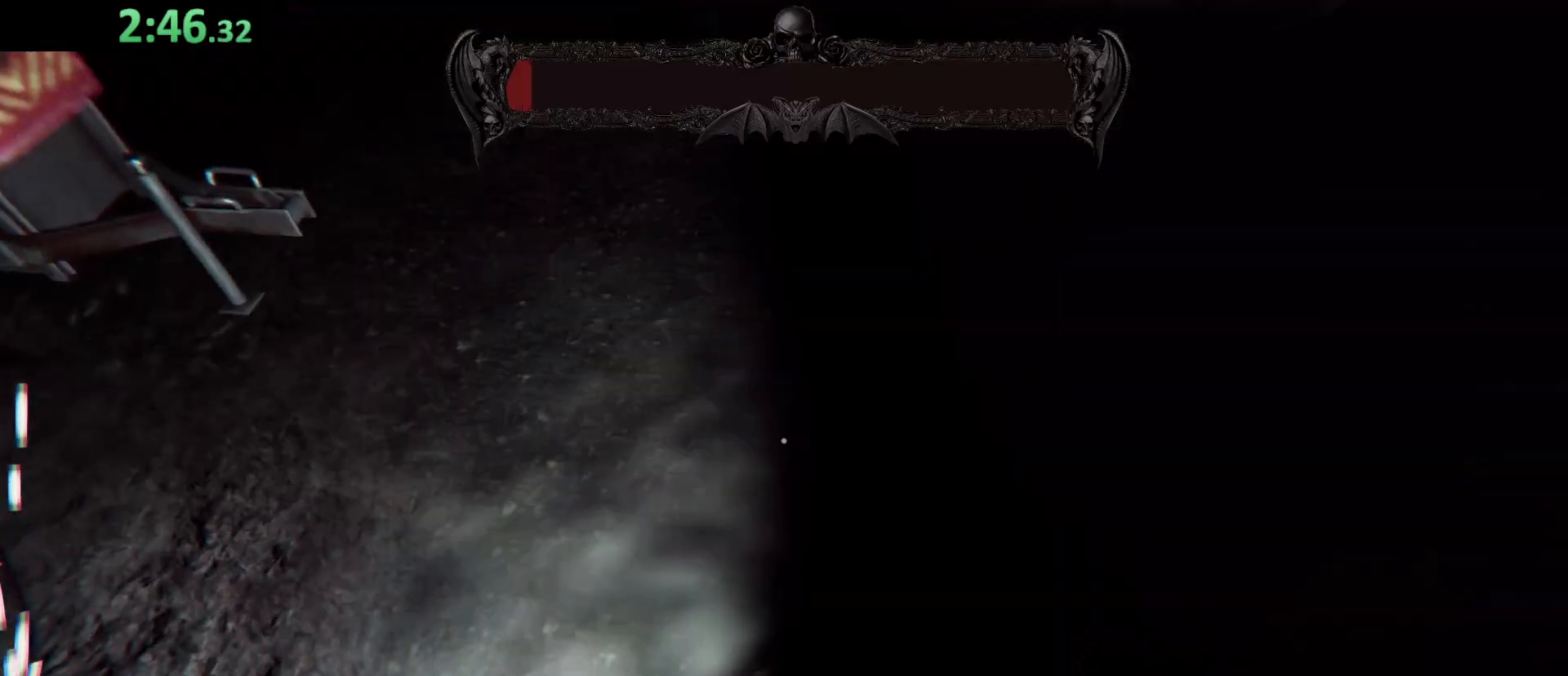
{"keys": [], "events": []}
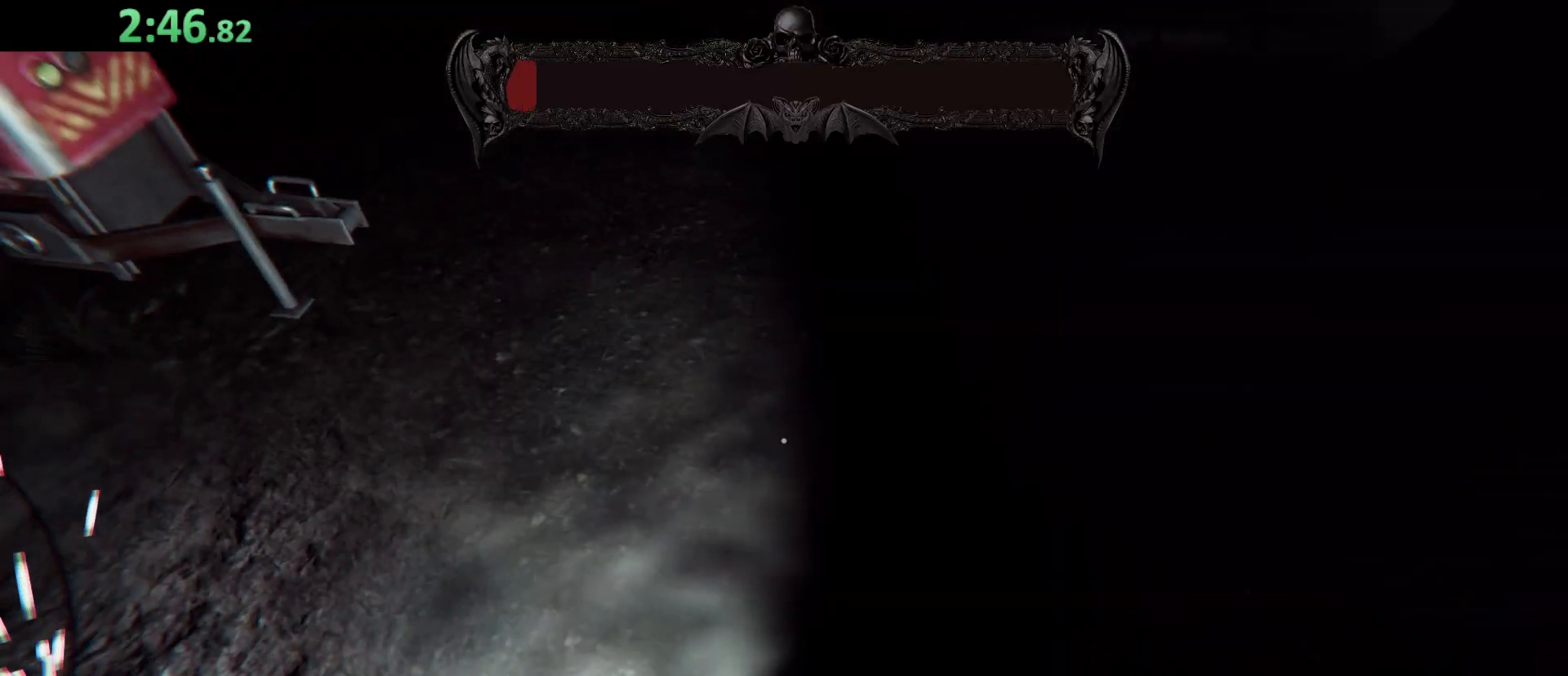
{"keys": [], "events": []}
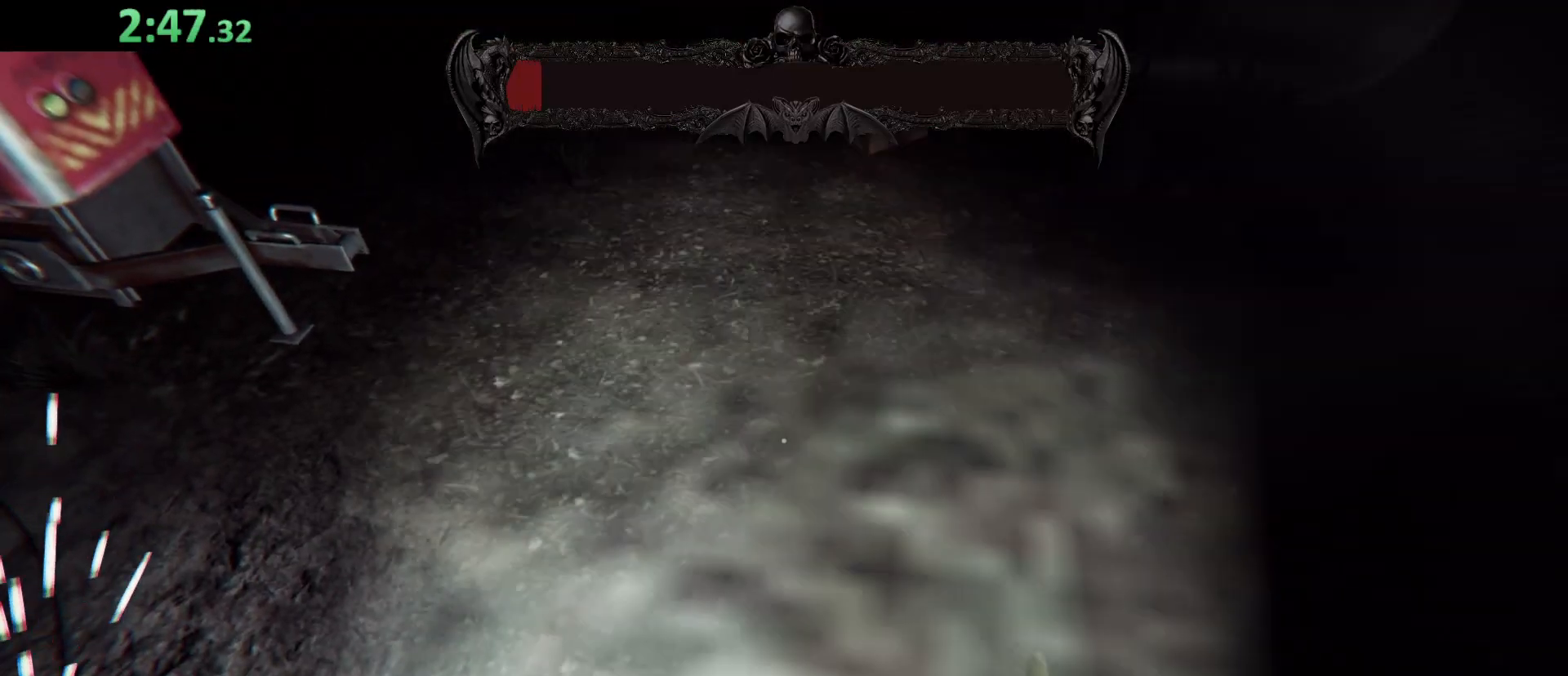
{"keys": [], "events": [[267, "s", "down"], [400, "s", "up"]]}